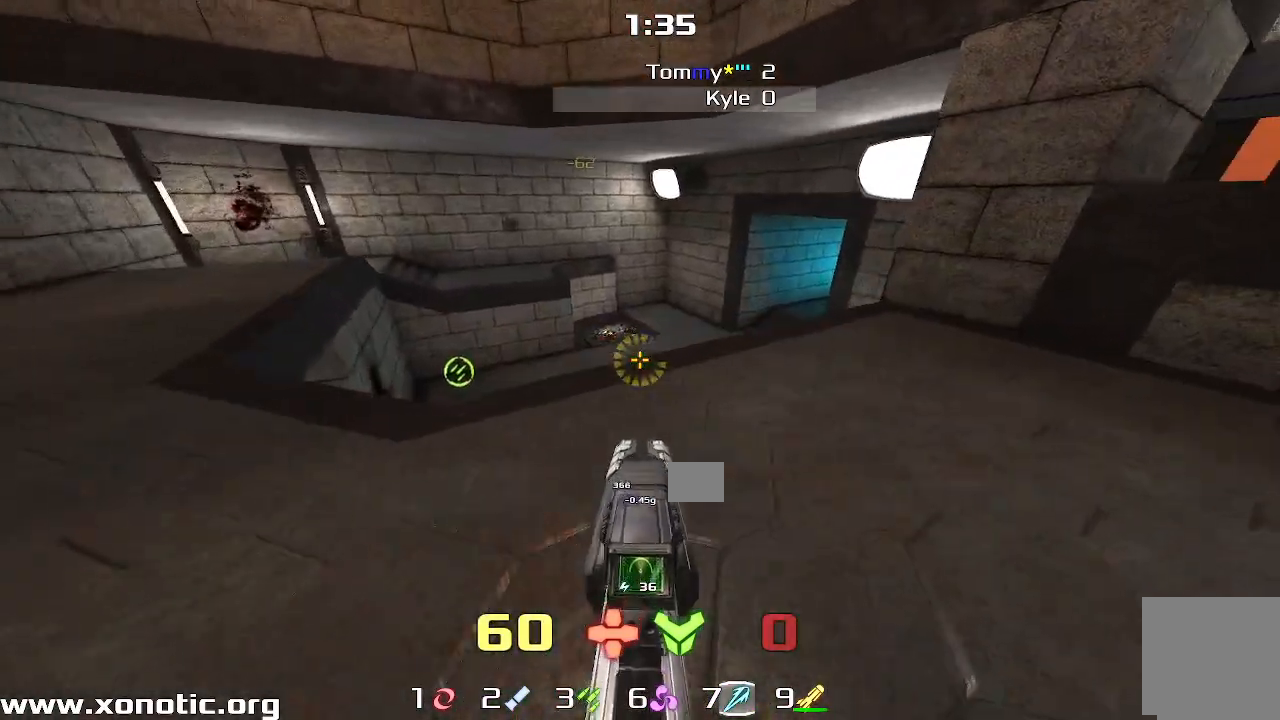
Gameplay with keyboard; each line is a JSON object with the keys held at the frame after it. "events" lists presses ("down") and releases ("up") of "down", "left", "right" and "up" between this image and that frame as [ms after this image, input, new state], when the widget could be followed in between. No other keys are recorded. Mouse input is not recorded. Not read: other_keys.
{"keys": ["left"], "events": []}
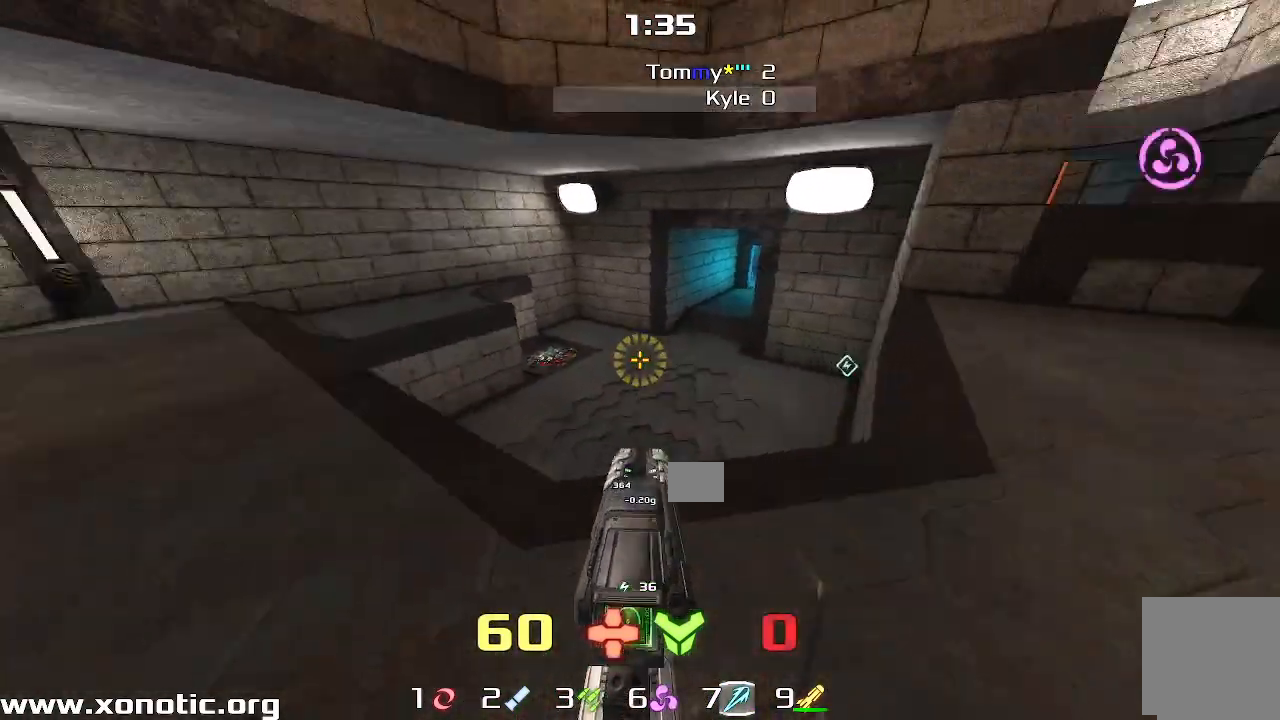
{"keys": ["down", "right"], "events": [[283, "down", "down"], [383, "left", "up"], [383, "right", "down"]]}
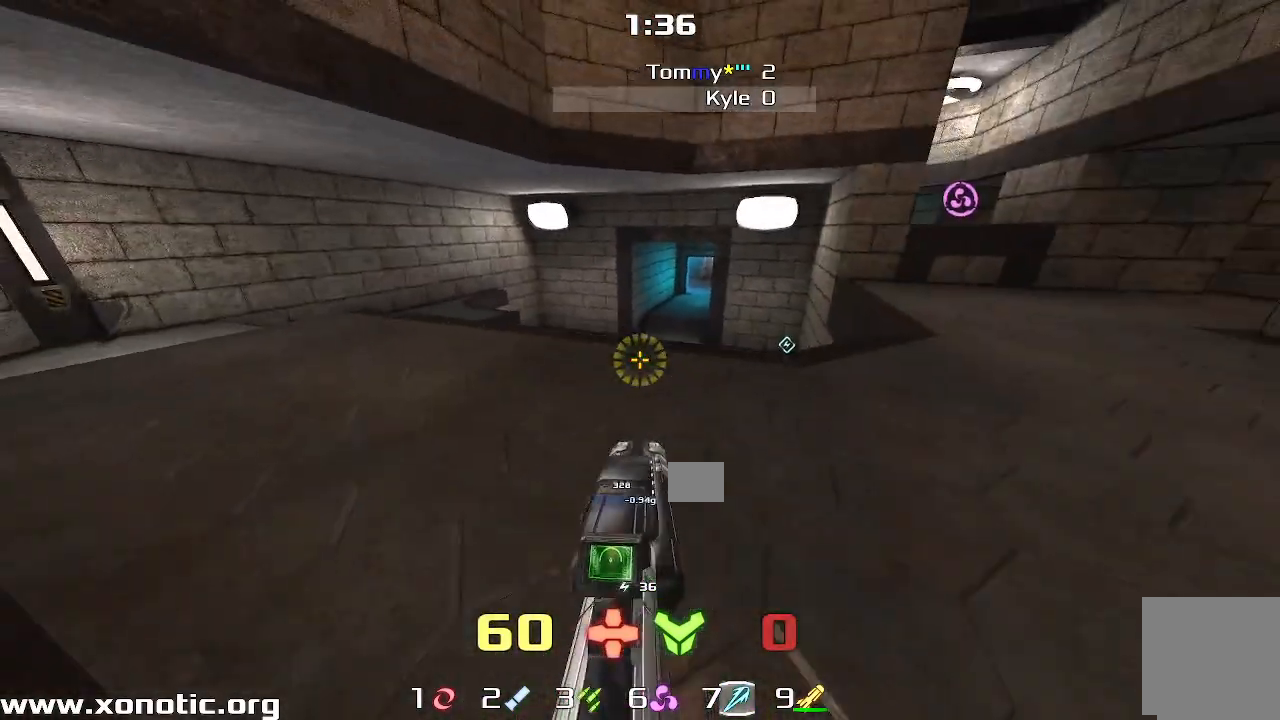
{"keys": ["up"], "events": [[17, "down", "up"], [283, "up", "down"], [333, "right", "up"]]}
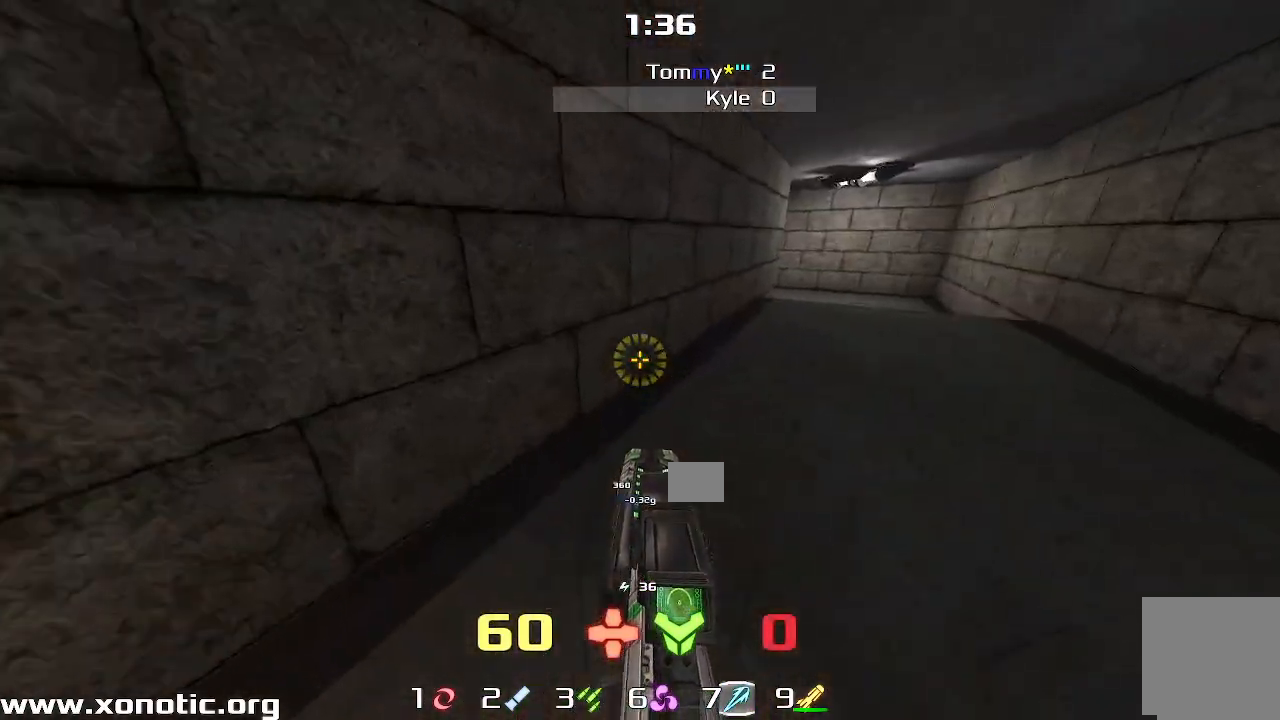
{"keys": []}
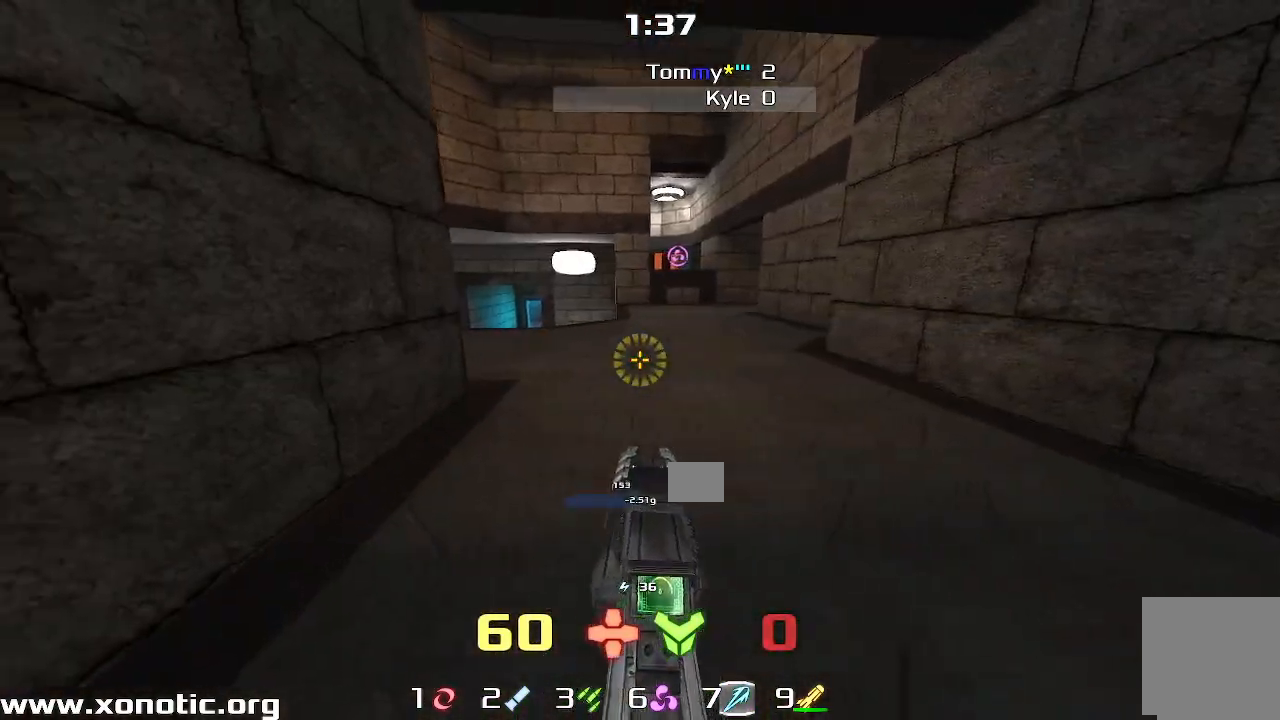
{"keys": ["up"], "events": [[100, "up", "down"], [250, "right", "down"], [417, "right", "up"]]}
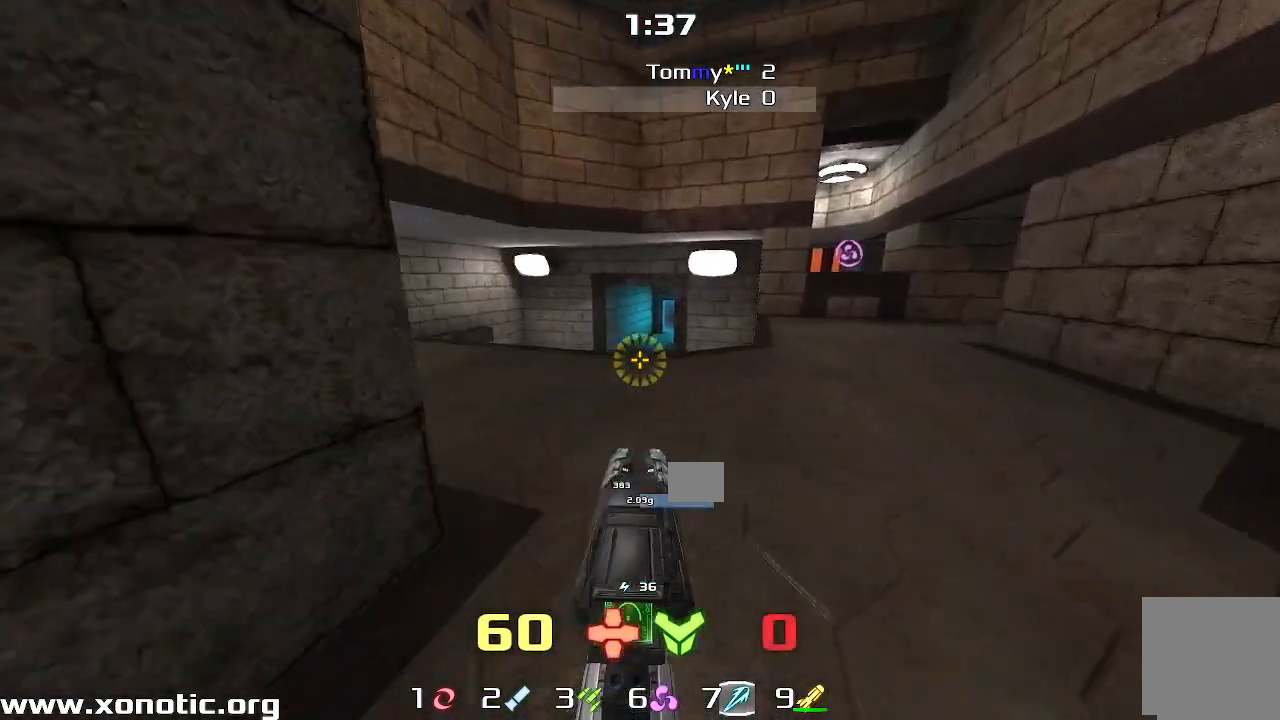
{"keys": ["right", "up"], "events": [[183, "right", "down"]]}
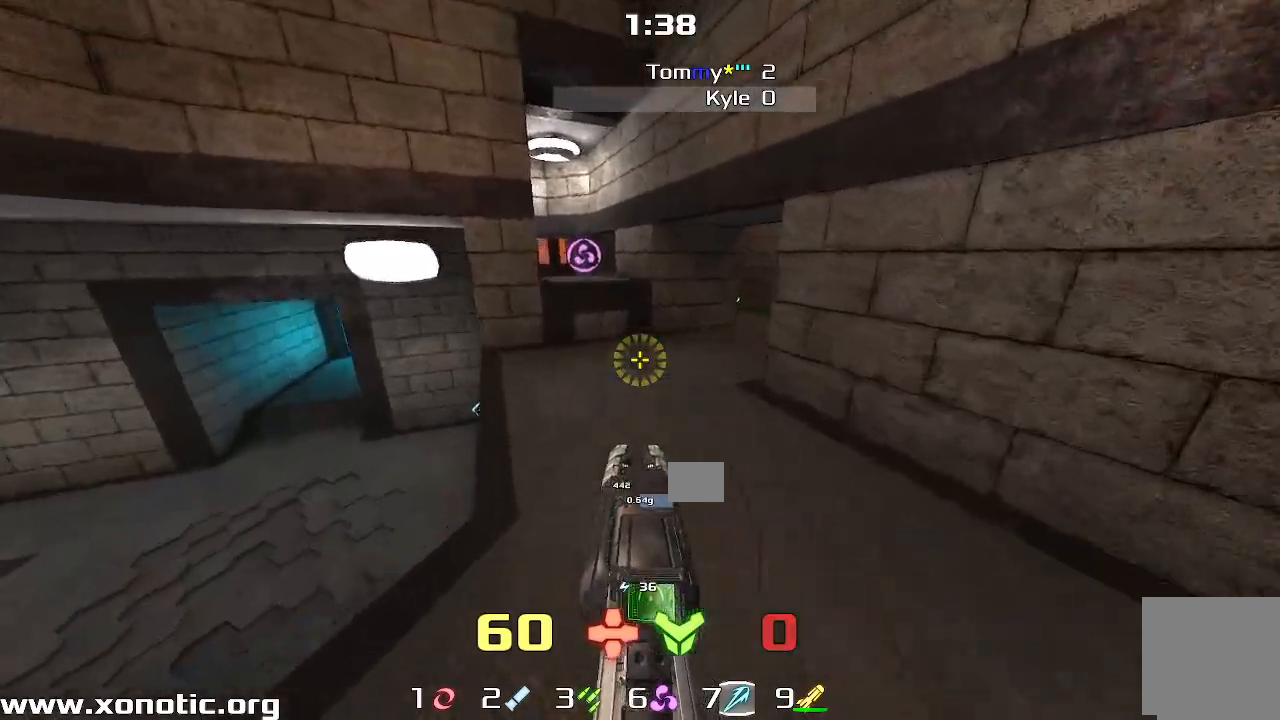
{"keys": ["left", "up"]}
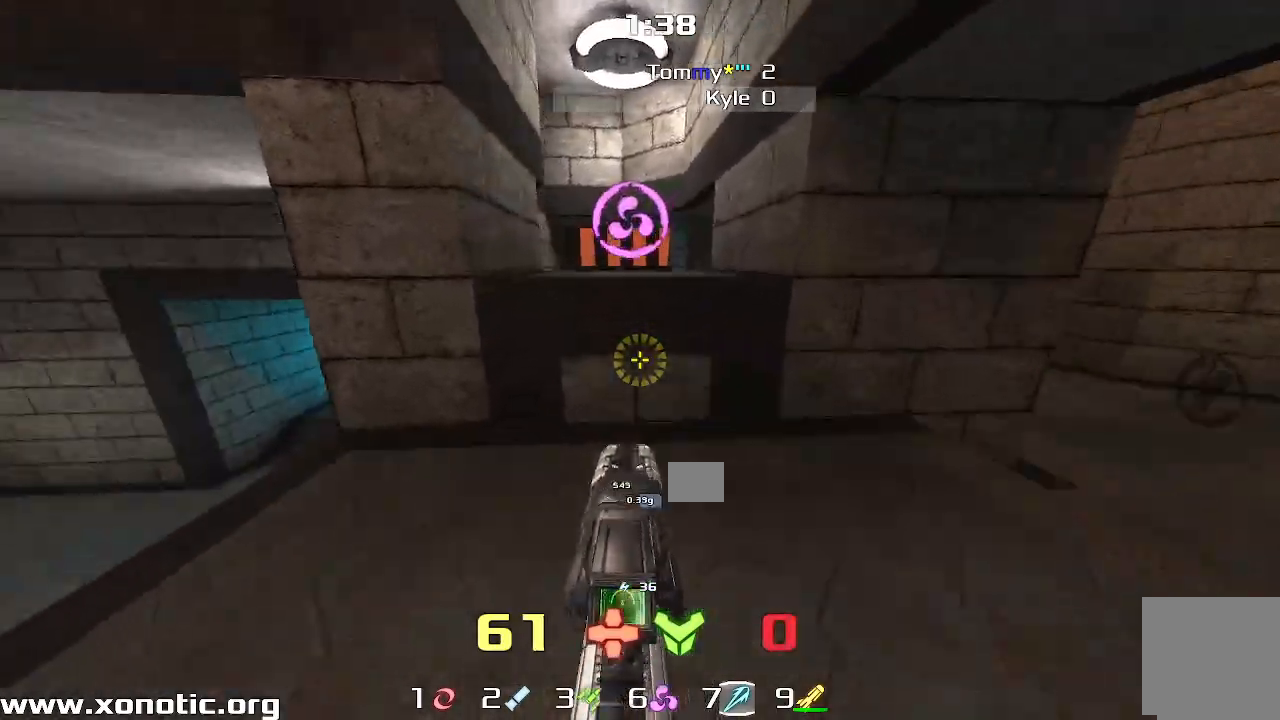
{"keys": ["up"], "events": [[17, "up", "up"], [183, "up", "down"], [283, "left", "up"]]}
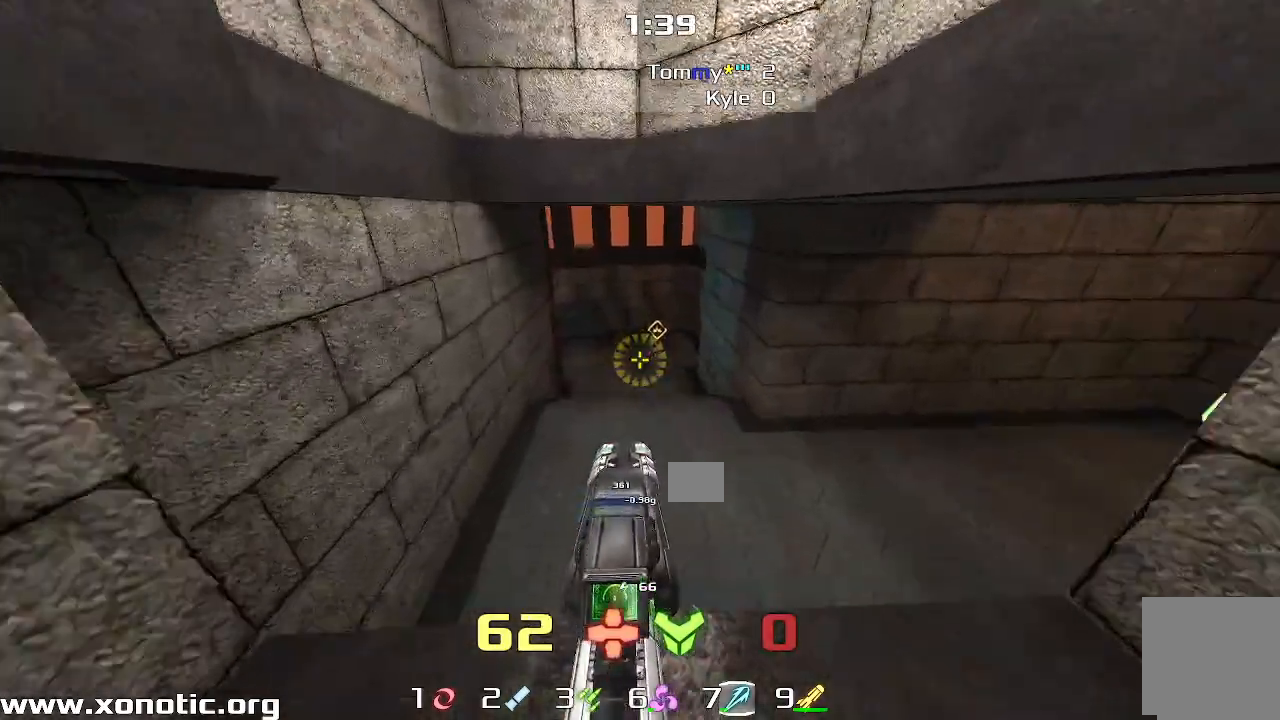
{"keys": ["up"], "events": [[150, "right", "down"], [167, "up", "up"], [250, "up", "down"], [317, "right", "up"]]}
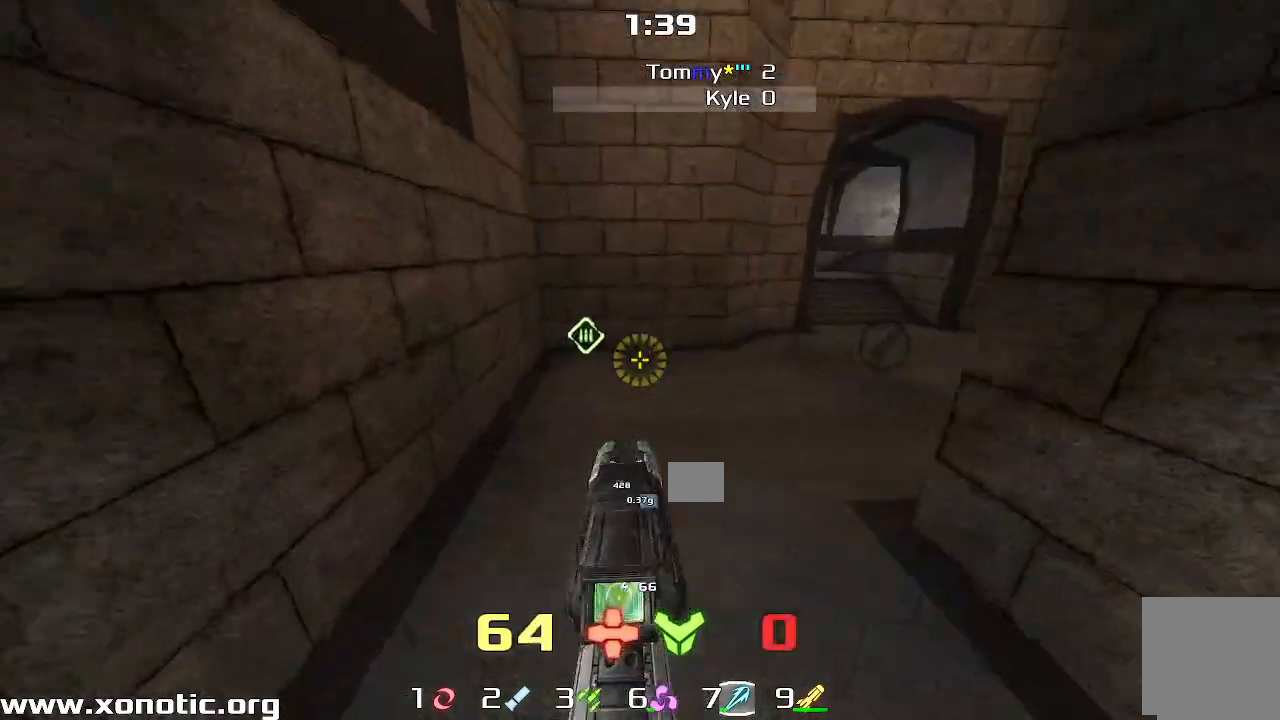
{"keys": ["right", "up"], "events": [[133, "right", "down"]]}
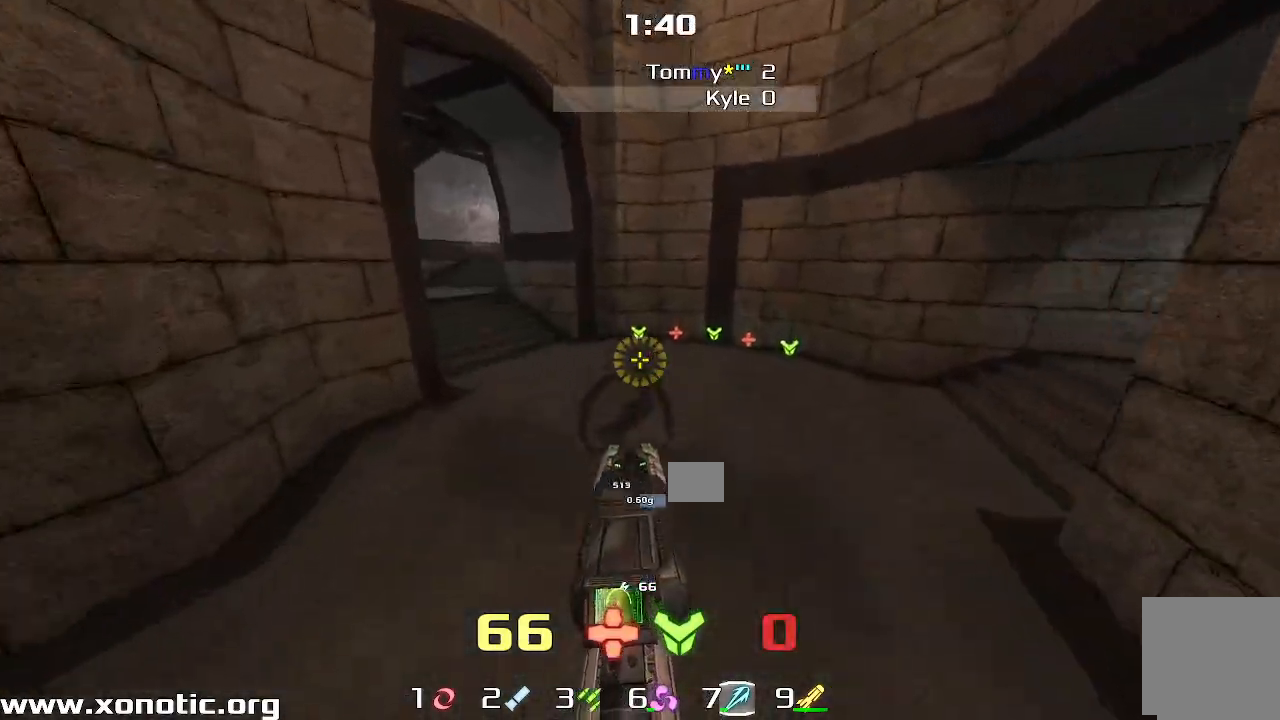
{"keys": ["up"]}